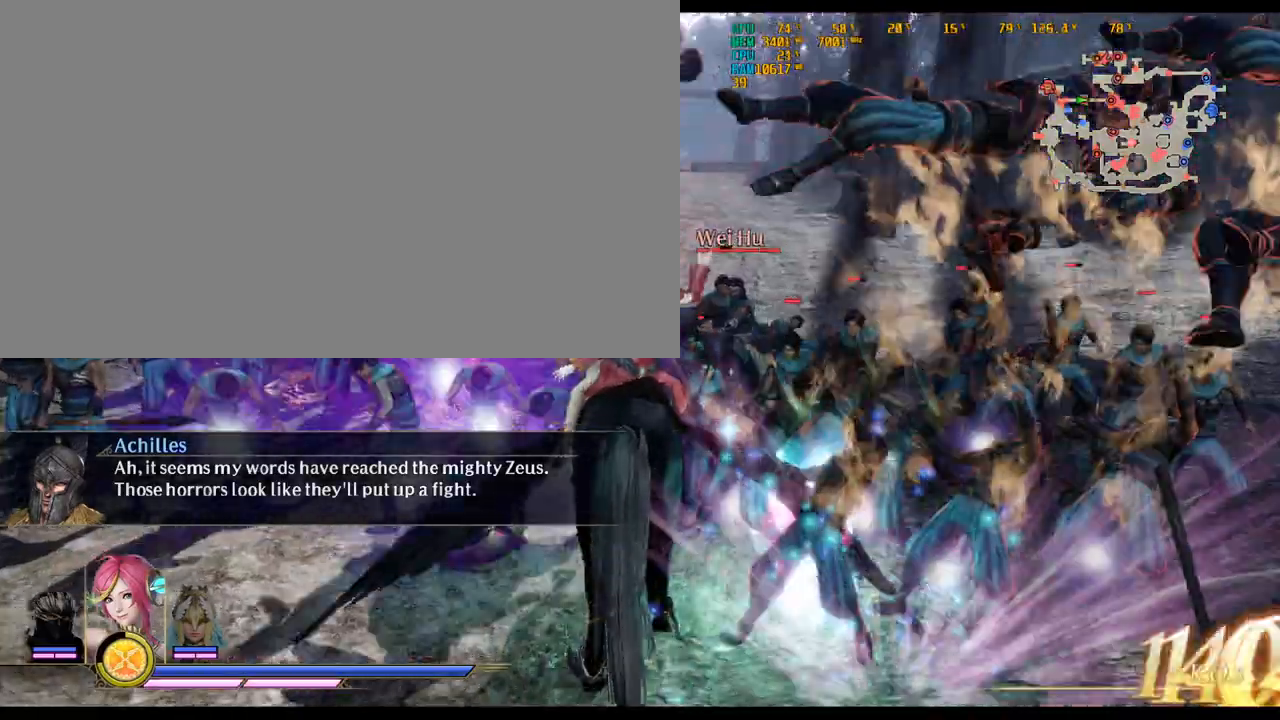
Gameplay with keyboard and mouse; each line is a JSON object with the keys and mouse buttons held at the frame after it. "events" lists presses ("down") and releases ("up") of ".", "/", "0", "1", "2", "3", "4", "5", "6", "7", "8", "9", "a", "alt_l", "alt_r", "b", "backslash", "backspace", "c", "caps_lock", "comma", "ctrl_l", "ctrl_r", "d", "delete", "down", "e", "end", "equals", "escape", "f", "f1", "f10", "f11", "f12", "f2", "f3", "f4", "f5", "f6", "f7", "f8", "f9", "g", "h", "home", "i", "insert", "j", "k", "l", "lbracket", "left", "m", "minus", "n", "o", "p", "page_down", "page_up", "q", "quote", "r", "rbracket", "return", "right", "s", "semicolon", "shift_l", "shift_r", "space", "super_l", "super_r", "t", "tab", "tilde", "u", "up", "v", "w", "x", "y", "z", "mouse_left", "mouse_wheel" and "mouse_right" between this image and that frame as [ms after this image, input, new state], when the widget could be followed in between. "mouse_left", "mouse_wheel", "mouse_right" = the "left", "wheel", "right" buttons of the "mouse" list. No other keys are recorded. "wheel" means that the mouse wheel is clicked or scrolled. Not read: mouse_move.
{"keys": ["ctrl_l", "w"], "mouse": [], "events": [[133, "mouse_right", "down"], [233, "mouse_right", "up"]]}
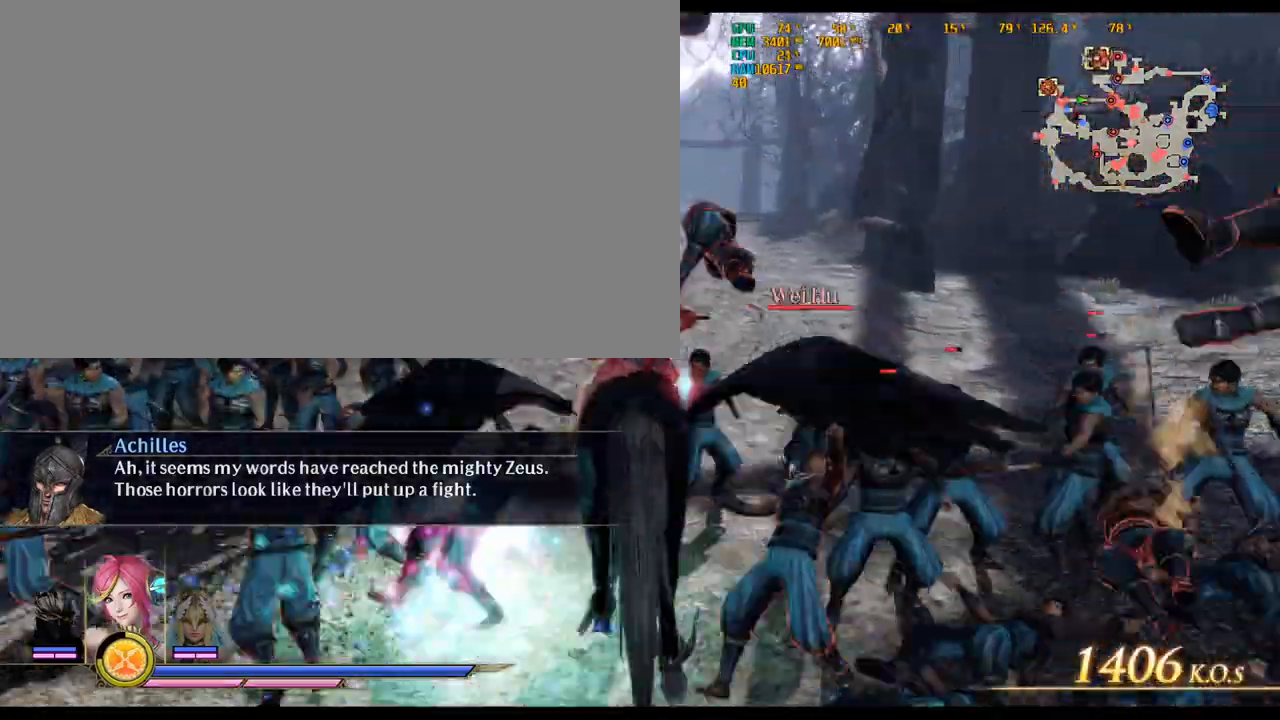
{"keys": ["w"], "mouse": [], "events": [[250, "ctrl_l", "up"]]}
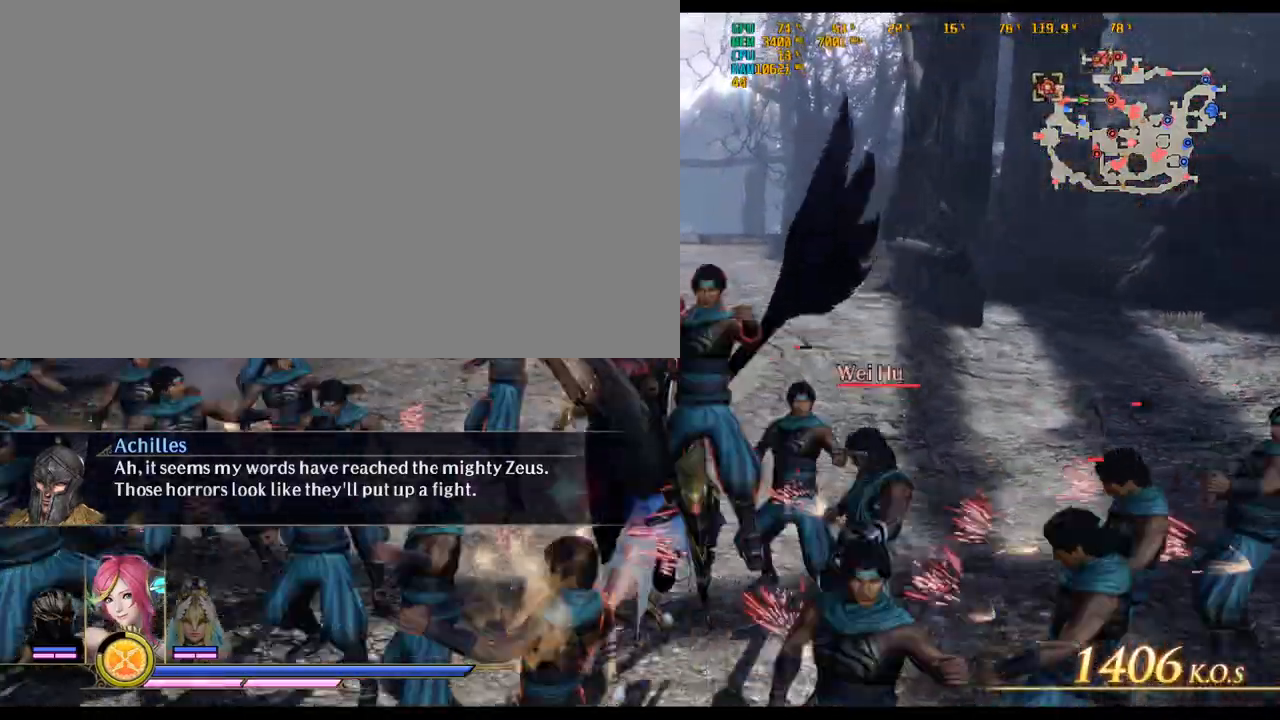
{"keys": ["w"], "mouse": [], "events": []}
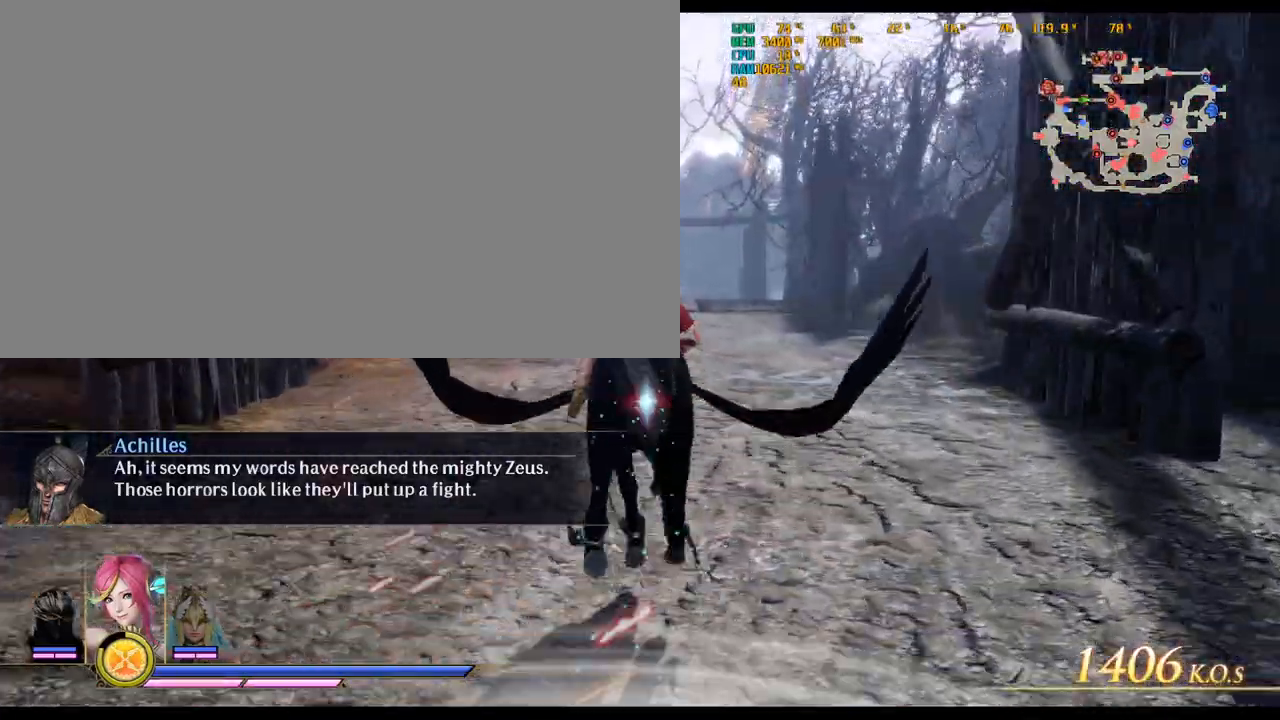
{"keys": ["w"], "mouse": [], "events": []}
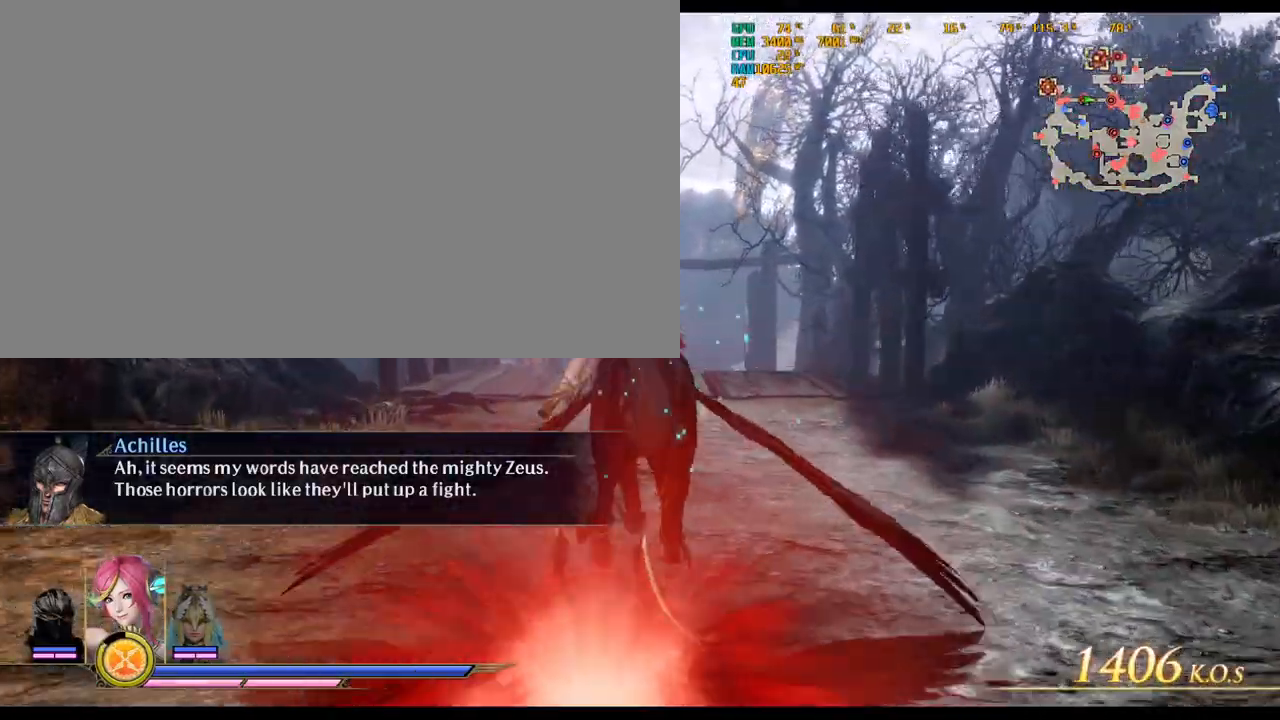
{"keys": ["s"], "mouse": [], "events": [[100, "w", "up"], [350, "s", "down"]]}
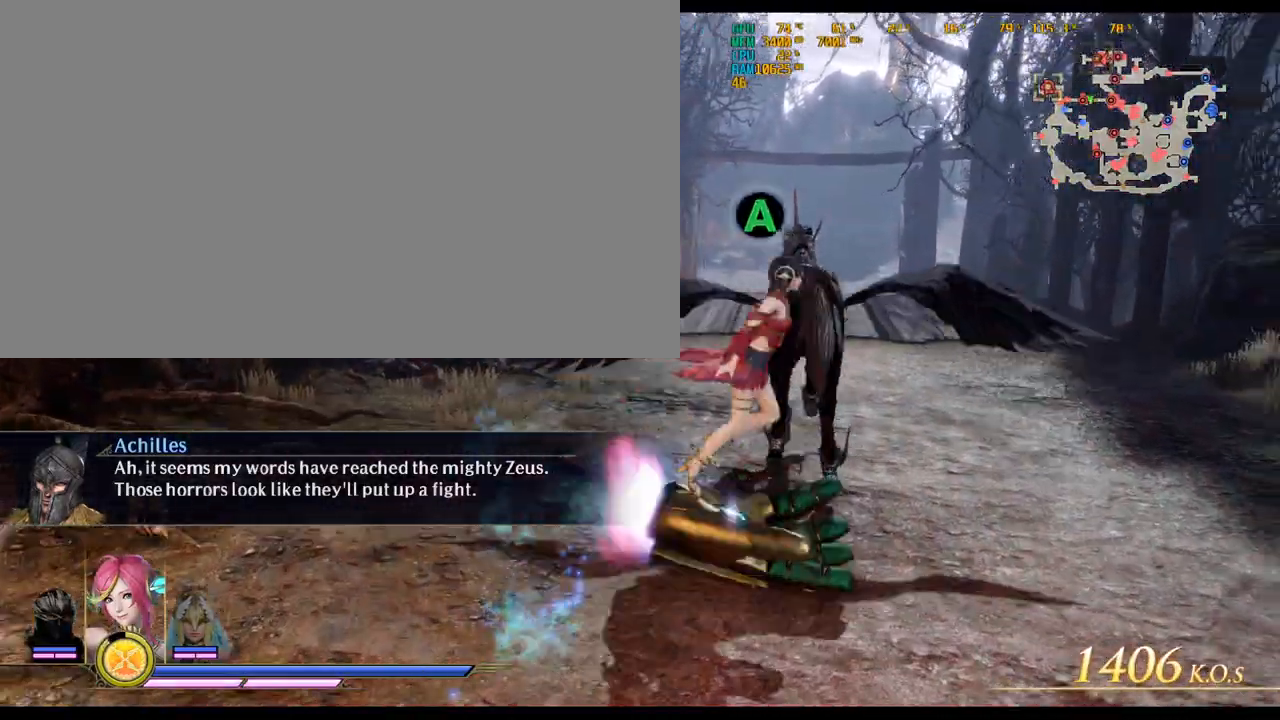
{"keys": ["shift_l"], "mouse": [], "events": [[167, "s", "up"], [500, "shift_l", "down"]]}
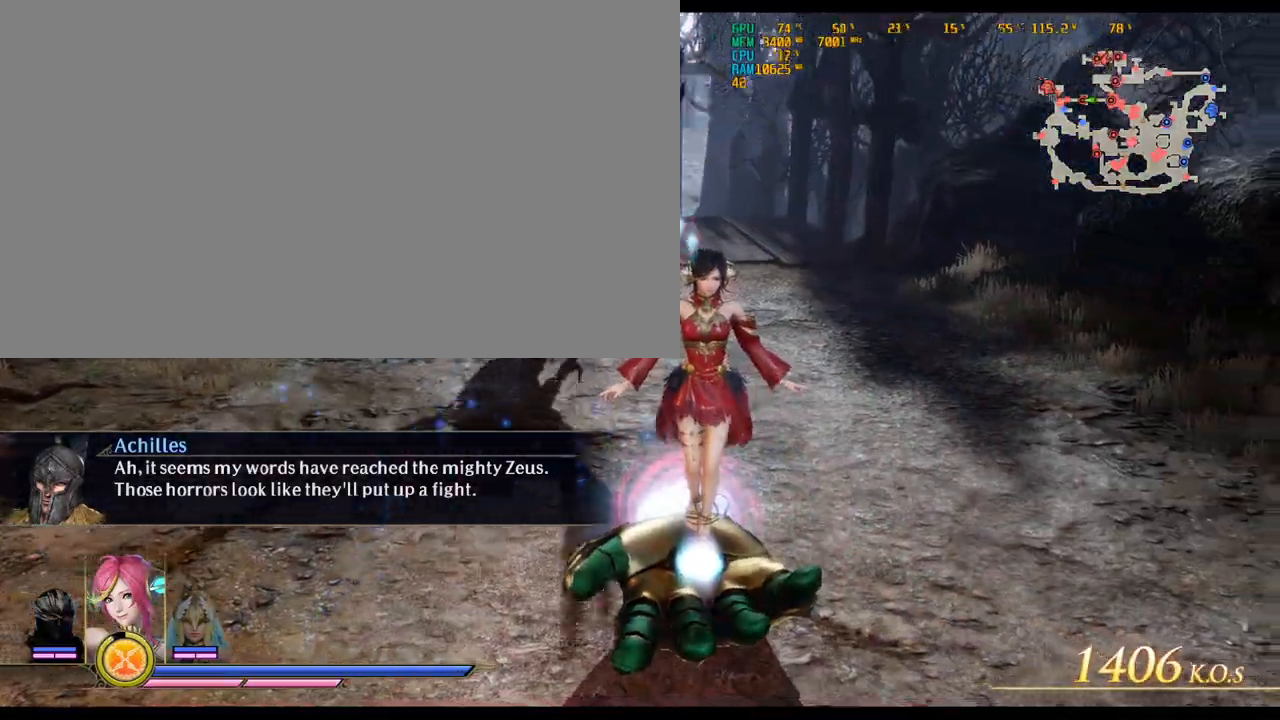
{"keys": [], "mouse": [], "events": [[183, "shift_l", "up"]]}
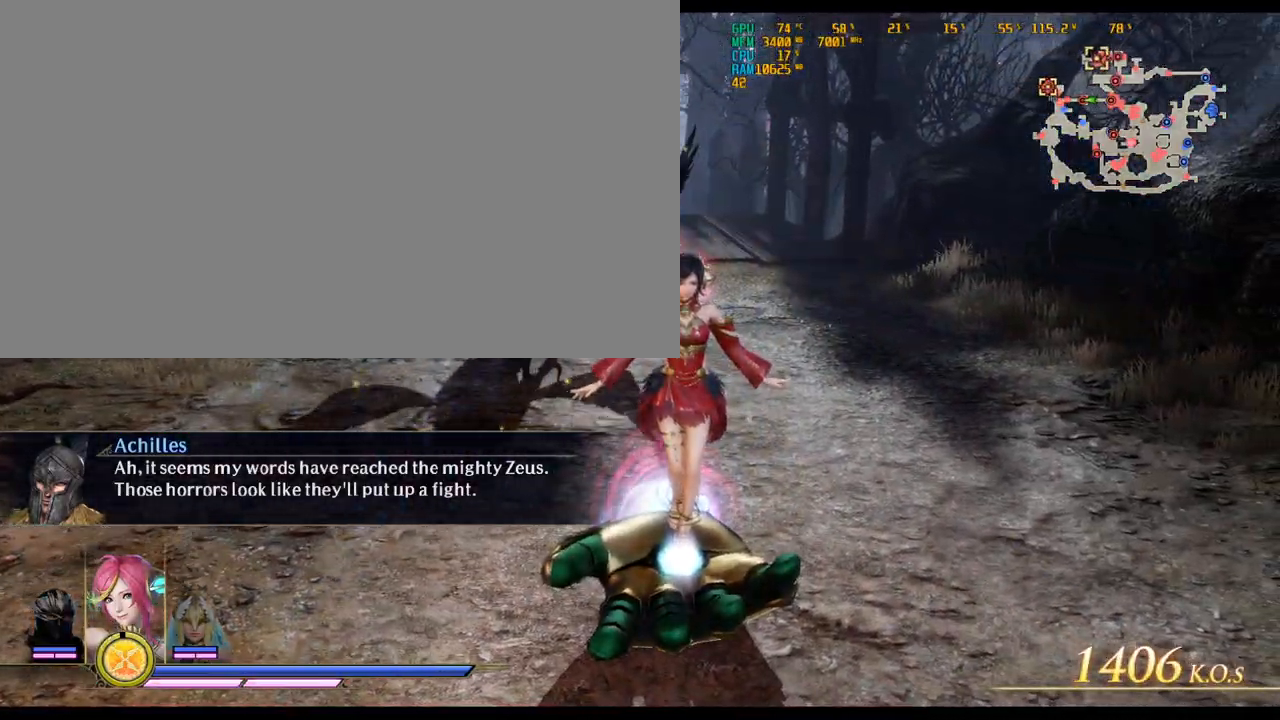
{"keys": [], "mouse": [], "events": [[250, "ctrl_l", "down"], [400, "ctrl_l", "up"]]}
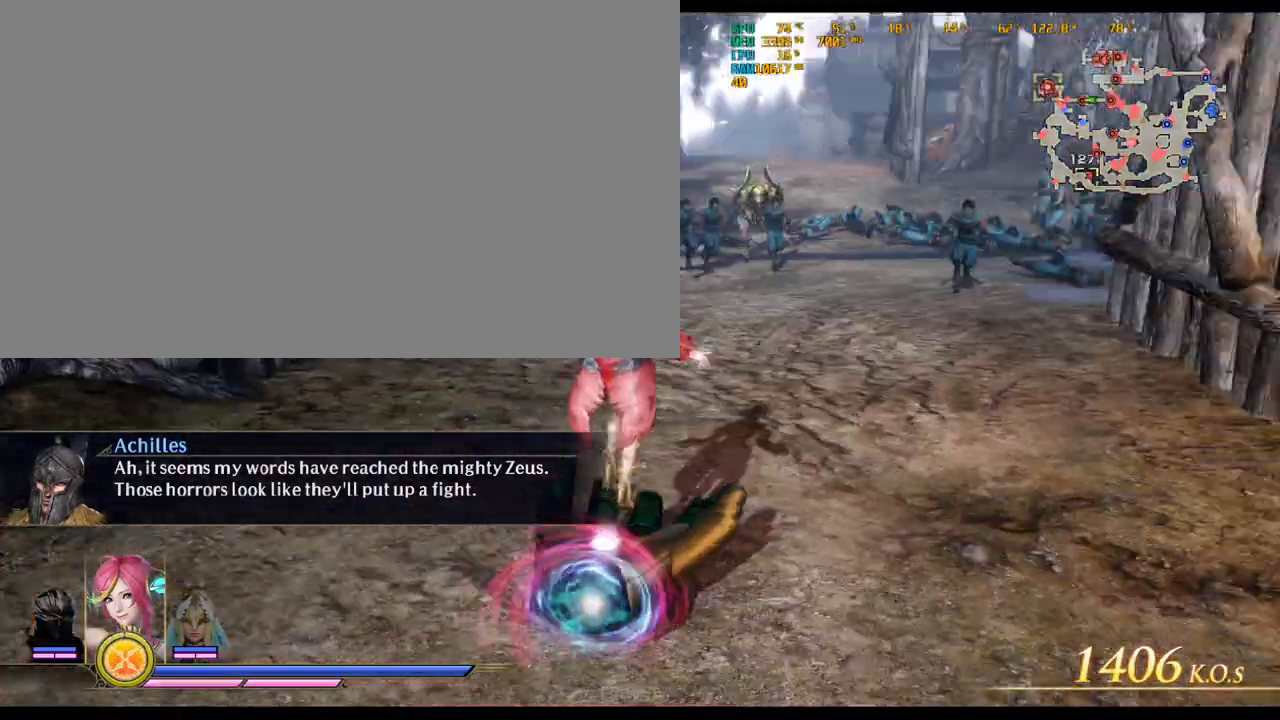
{"keys": ["w"], "mouse": [], "events": [[17, "w", "down"]]}
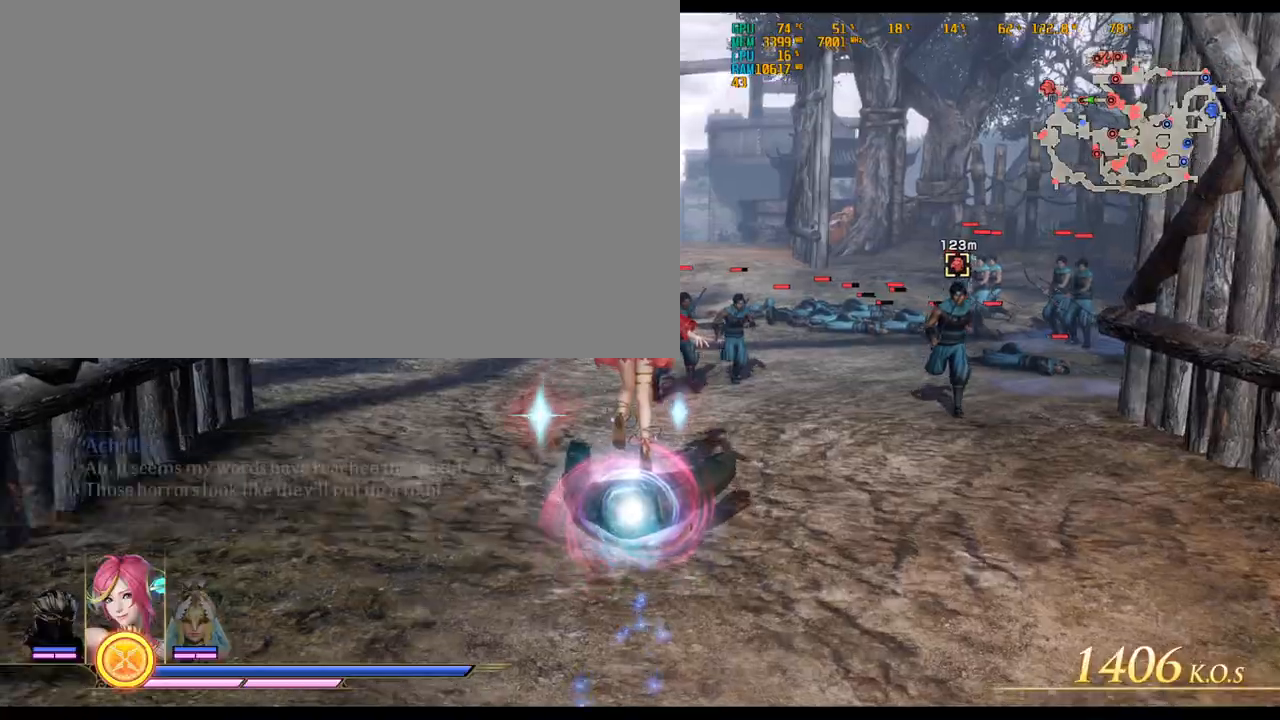
{"keys": ["w"], "mouse": ["left"], "events": [[133, "mouse_left", "down"], [233, "mouse_left", "up"], [467, "mouse_left", "down"]]}
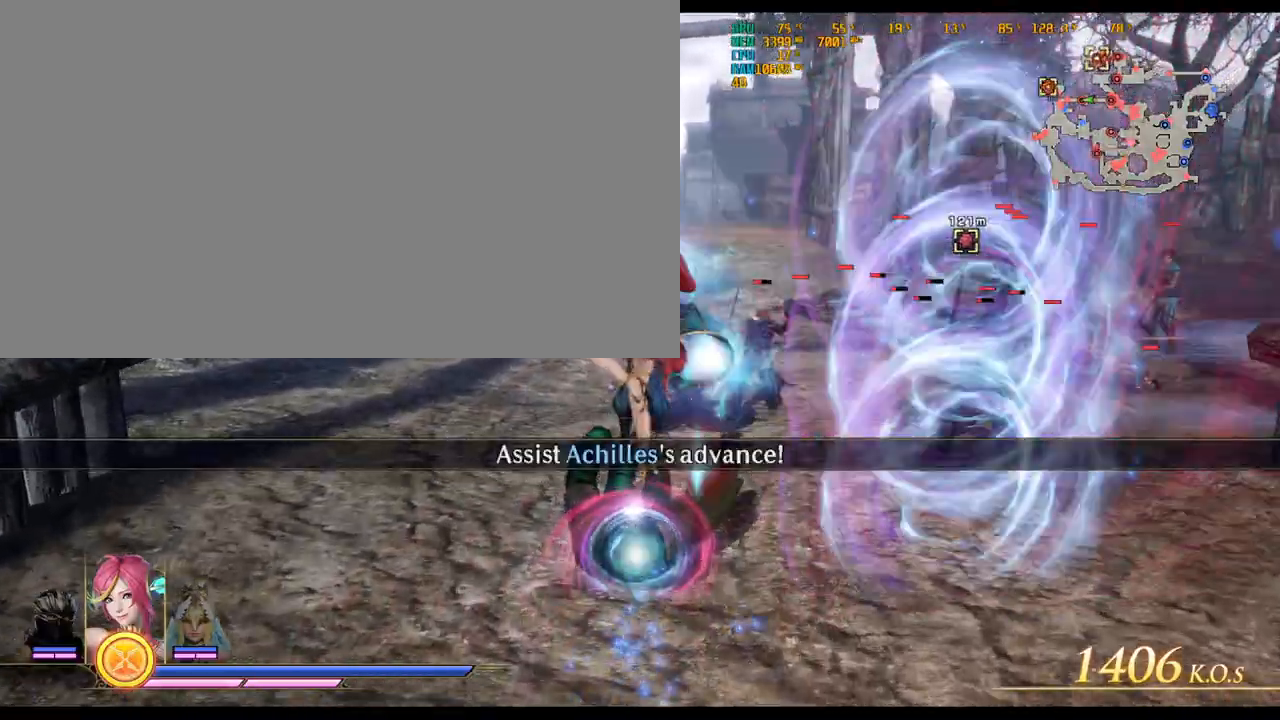
{"keys": ["w"], "mouse": ["left"]}
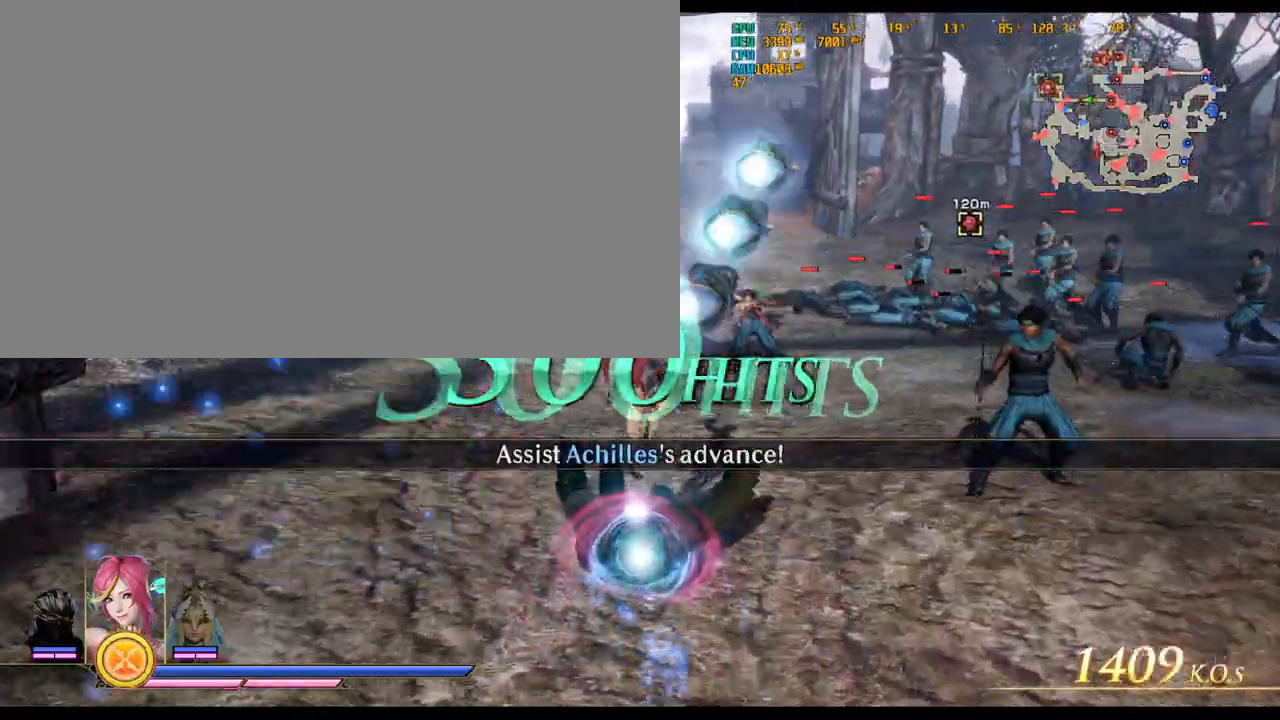
{"keys": ["a", "w"], "mouse": [], "events": [[83, "mouse_left", "up"], [167, "mouse_left", "down"], [267, "mouse_left", "up"], [333, "mouse_left", "down"], [450, "a", "down"], [450, "mouse_left", "up"]]}
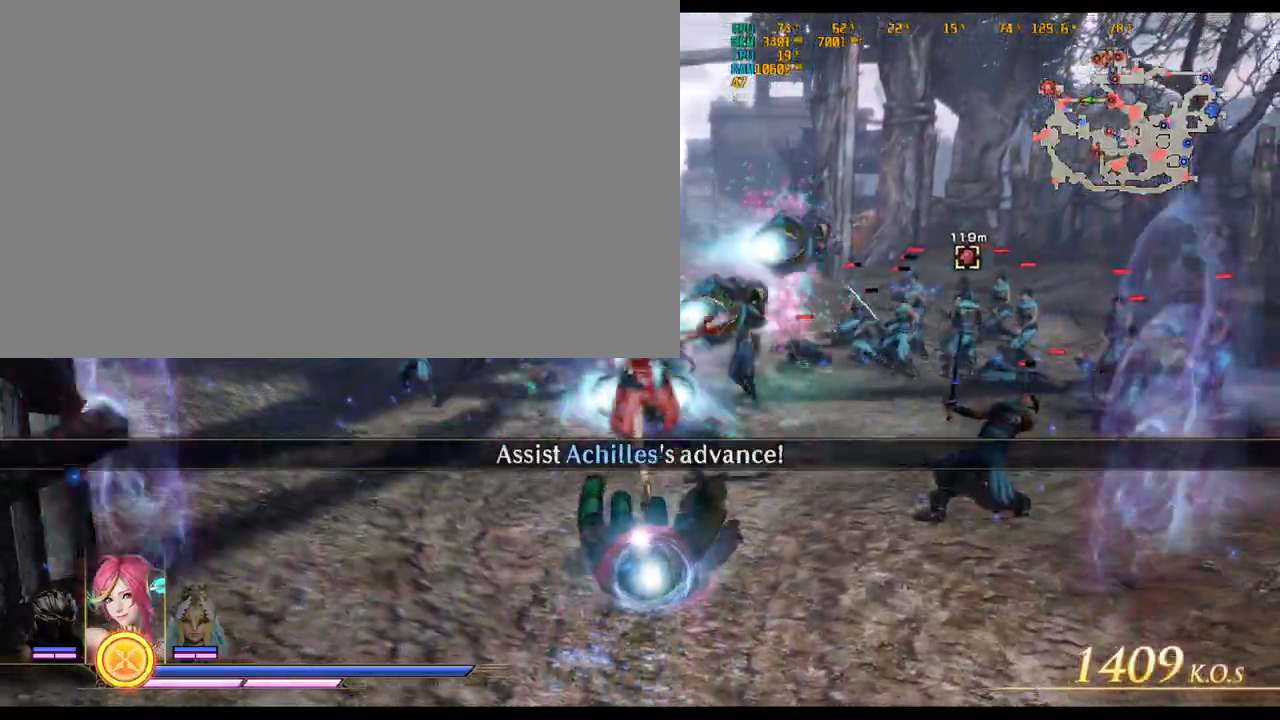
{"keys": ["w"], "mouse": []}
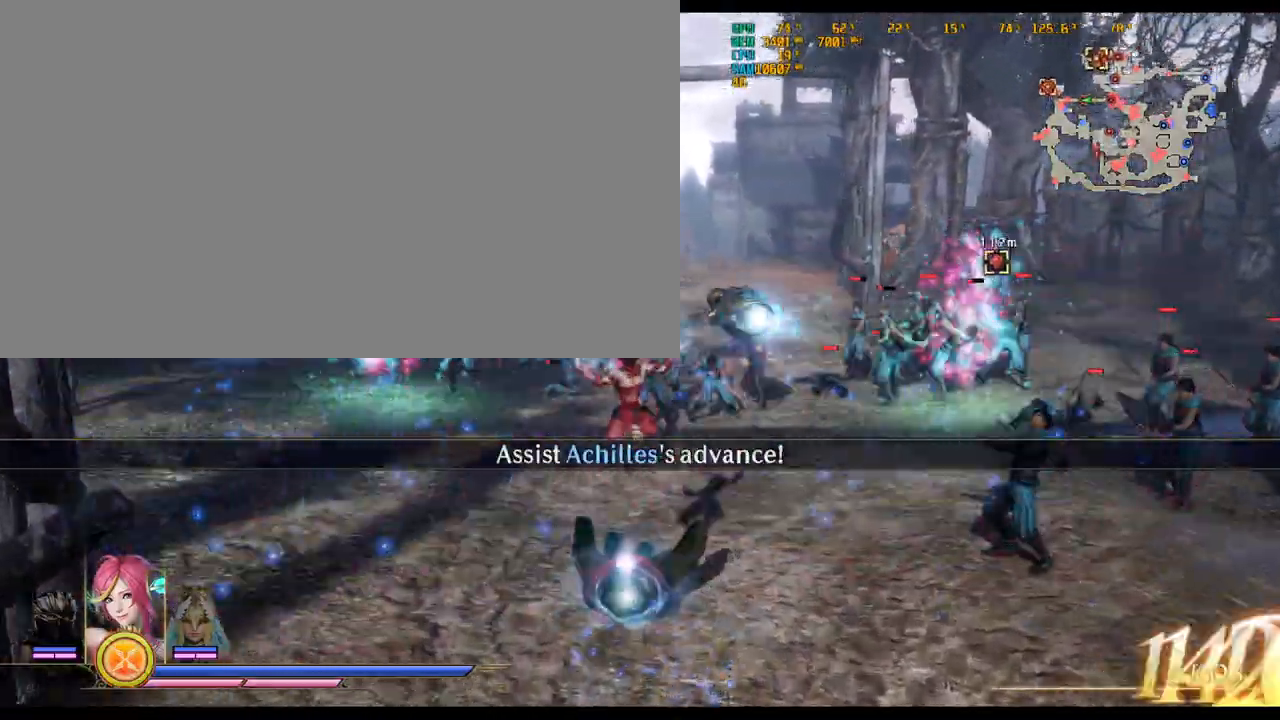
{"keys": ["w"], "mouse": [], "events": [[17, "mouse_right", "down"], [100, "mouse_right", "up"], [200, "mouse_right", "down"], [267, "mouse_right", "up"]]}
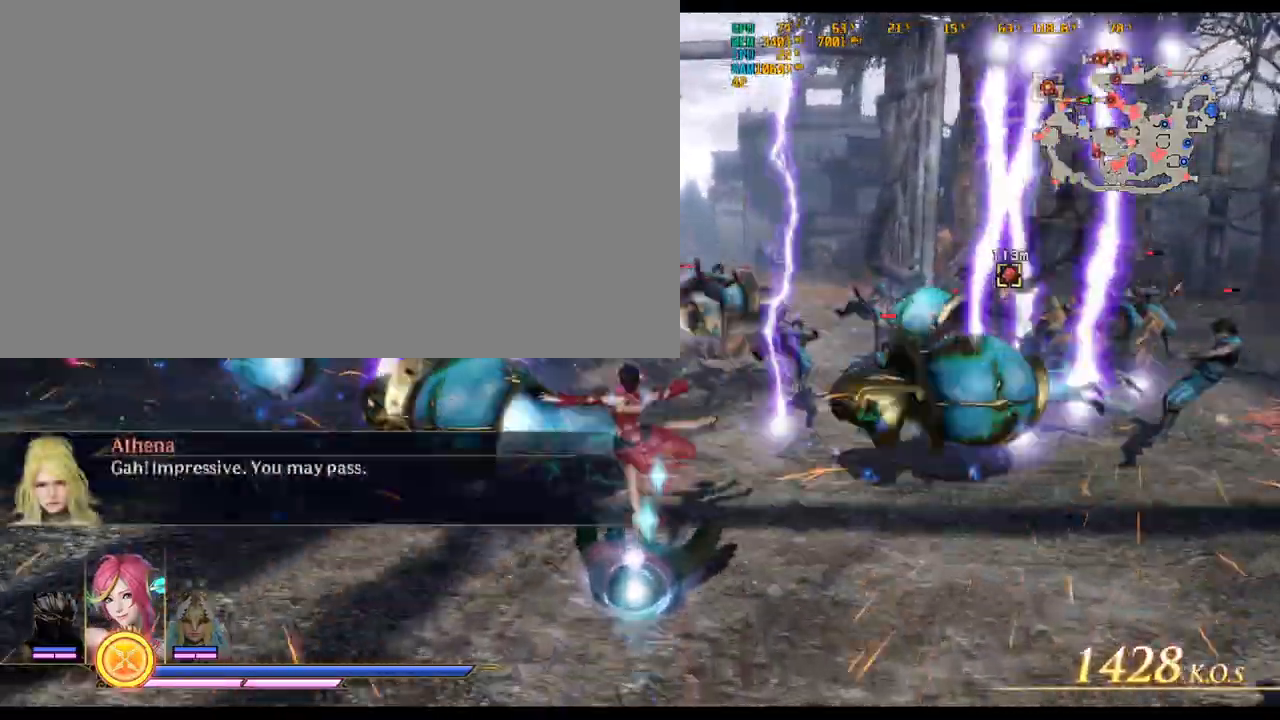
{"keys": ["w"], "mouse": ["right"]}
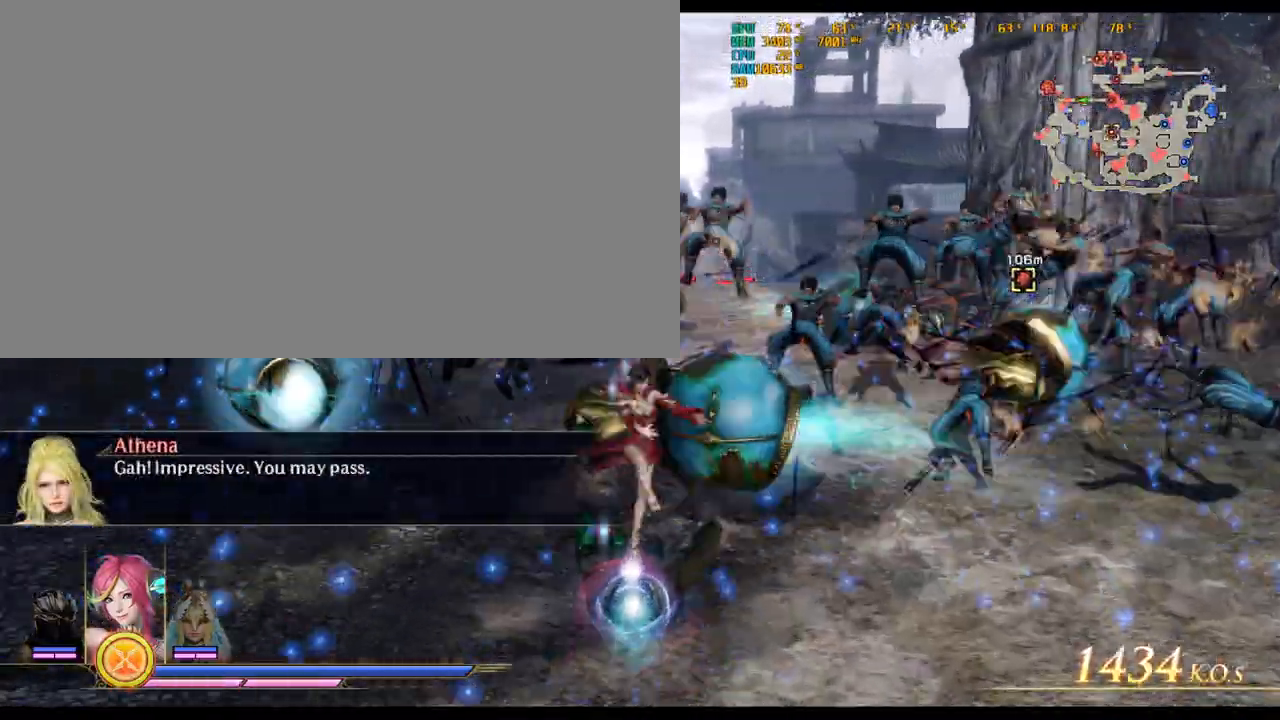
{"keys": ["w"], "mouse": [], "events": [[50, "mouse_right", "up"], [133, "mouse_right", "down"], [217, "mouse_right", "up"], [367, "mouse_right", "down"], [417, "mouse_right", "up"]]}